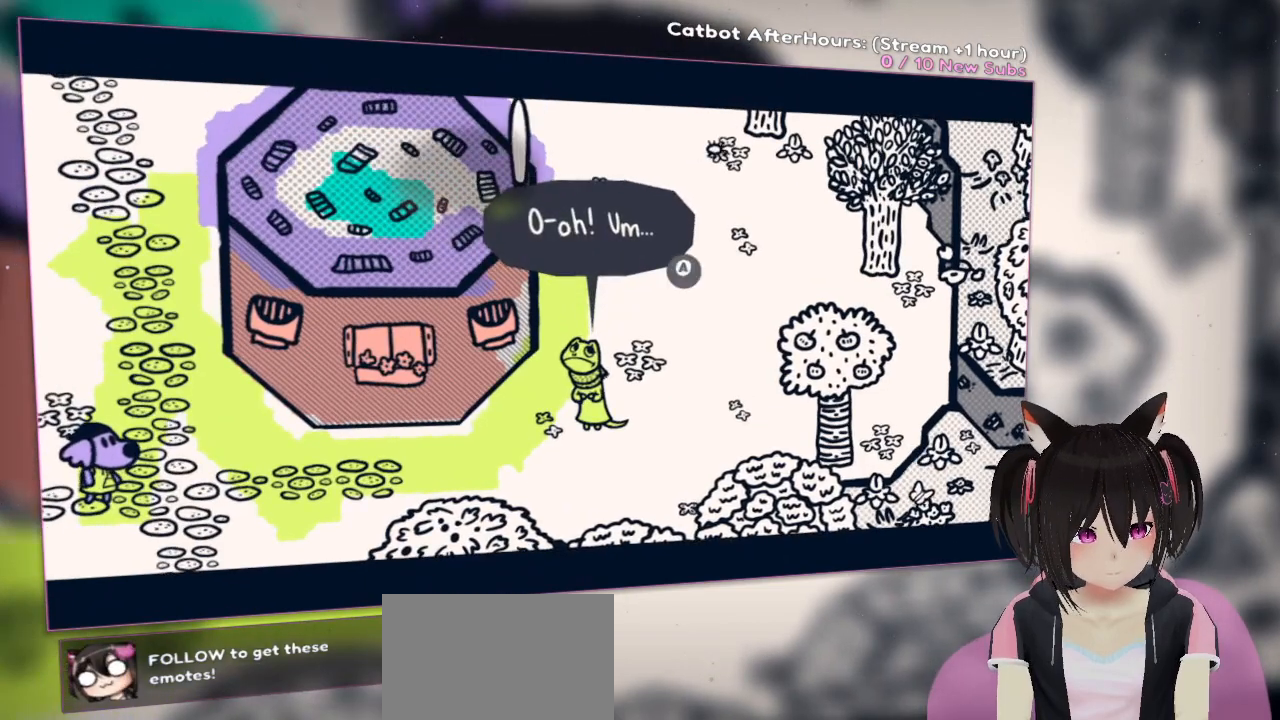
Gameplay with a controller (Nintendo layout); each line is a JSON object with the inputs held at the frame after it. "events" lists button and stick changes between this image and that frame as [ms after this image, input, new state], when the widget could be followed in between.
{"buttons": ["R2"], "left_stick": "center", "right_stick": "center", "events": [[67, "right_stick", "down-left"], [233, "right_stick", "center"]]}
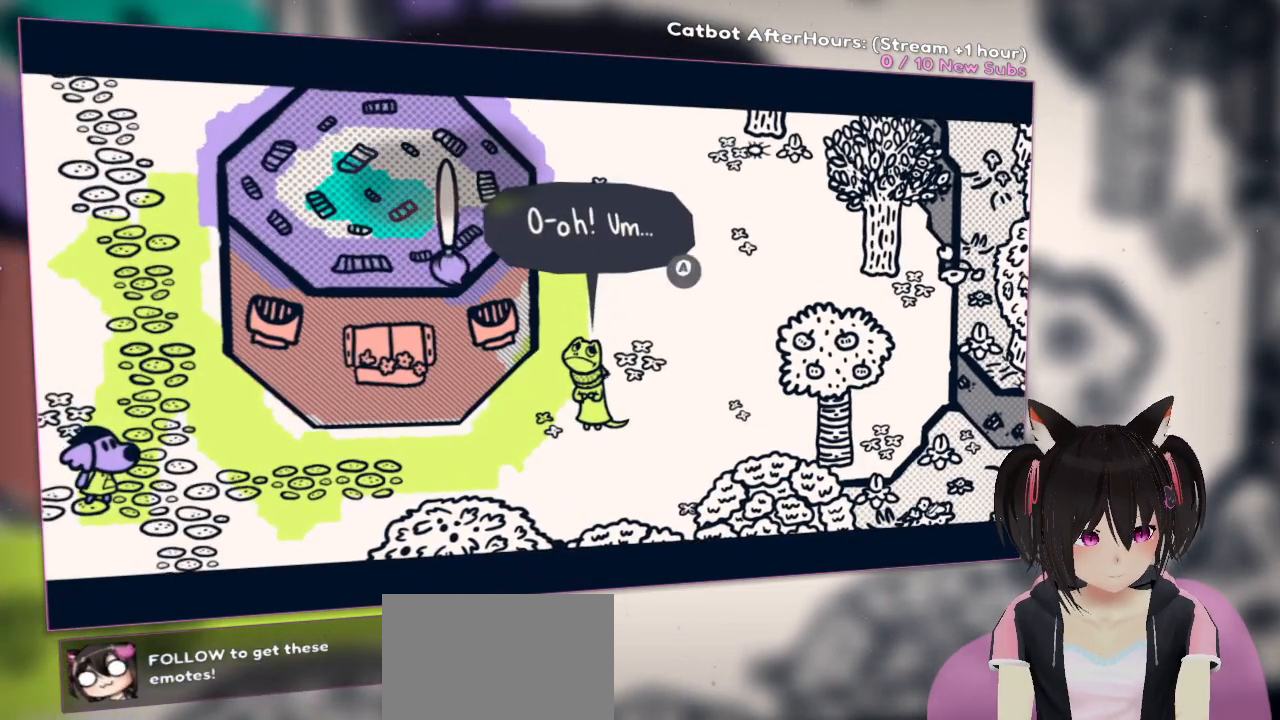
{"buttons": ["R2"], "left_stick": "center", "right_stick": "center", "events": [[17, "right_stick", "up"], [283, "right_stick", "center"]]}
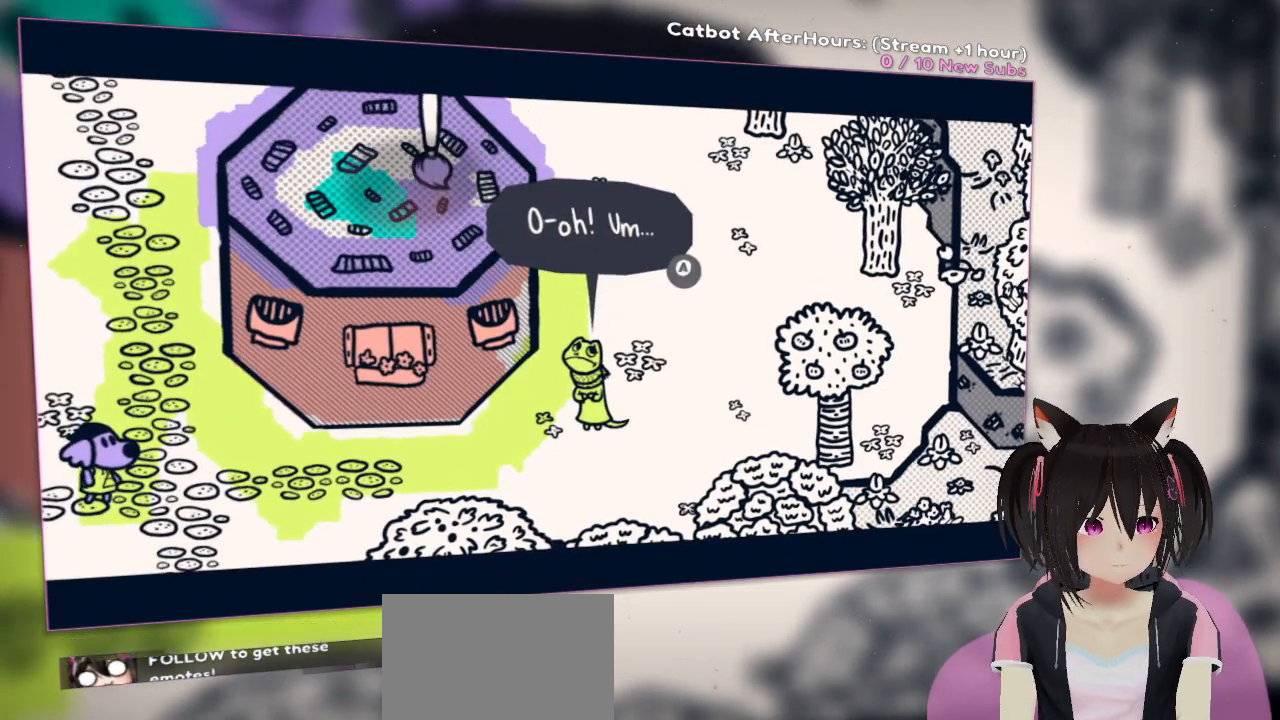
{"buttons": ["R2"], "left_stick": "center", "right_stick": "up", "events": [[33, "right_stick", "up"], [267, "right_stick", "down-left"], [467, "right_stick", "up"]]}
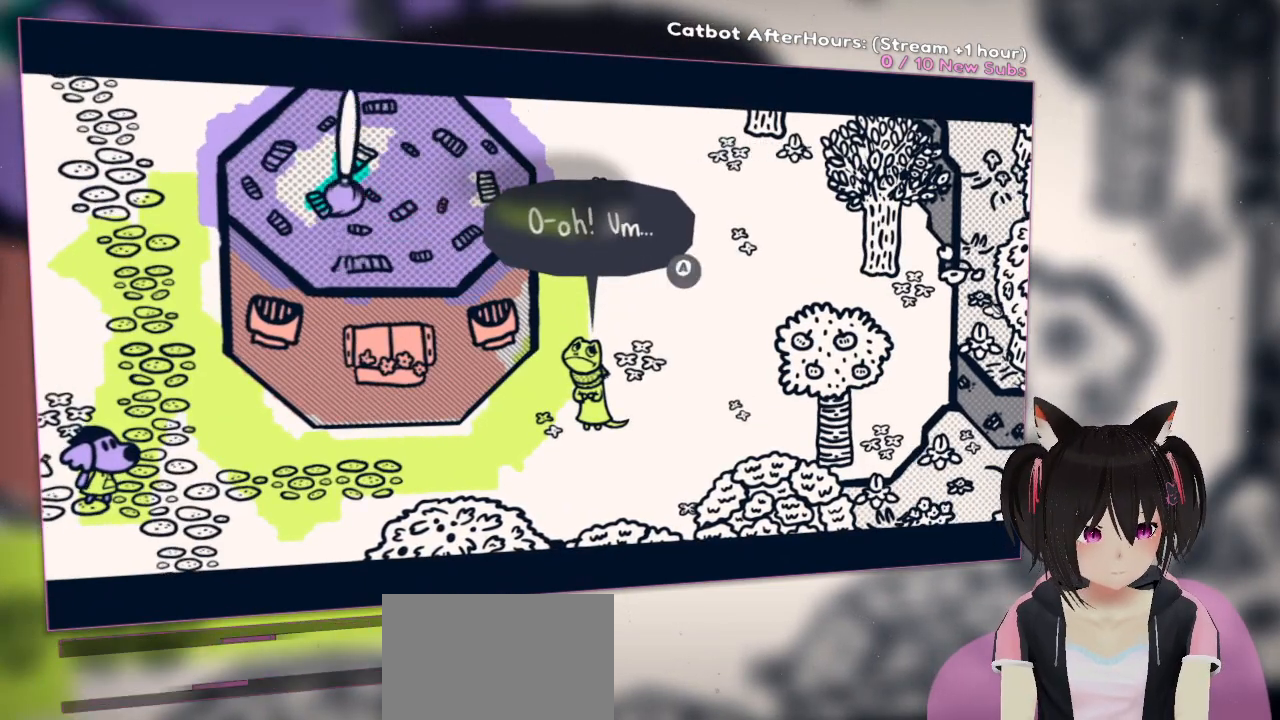
{"buttons": ["R2"], "left_stick": "center", "right_stick": "center", "events": [[300, "right_stick", "down-left"], [500, "right_stick", "center"]]}
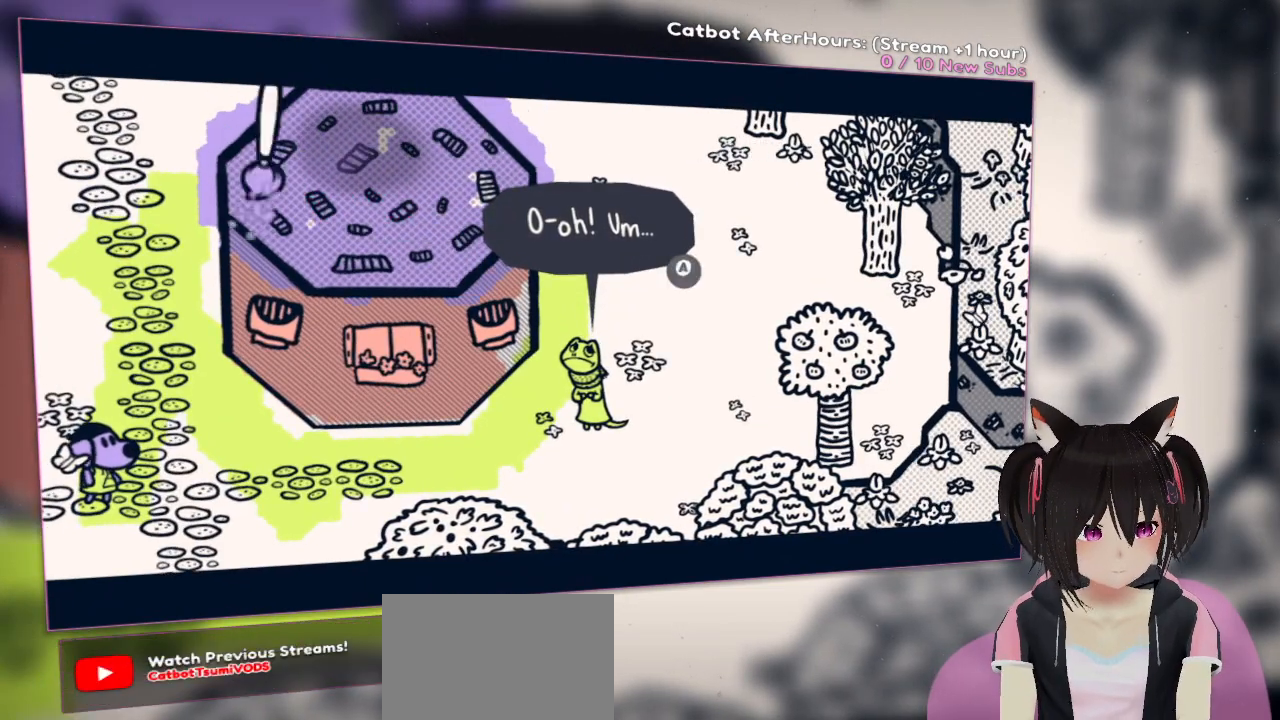
{"buttons": [], "left_stick": "center", "right_stick": "down", "events": [[33, "right_stick", "up"], [100, "right_stick", "up-right"], [267, "right_stick", "down"], [500, "R2", "up"]]}